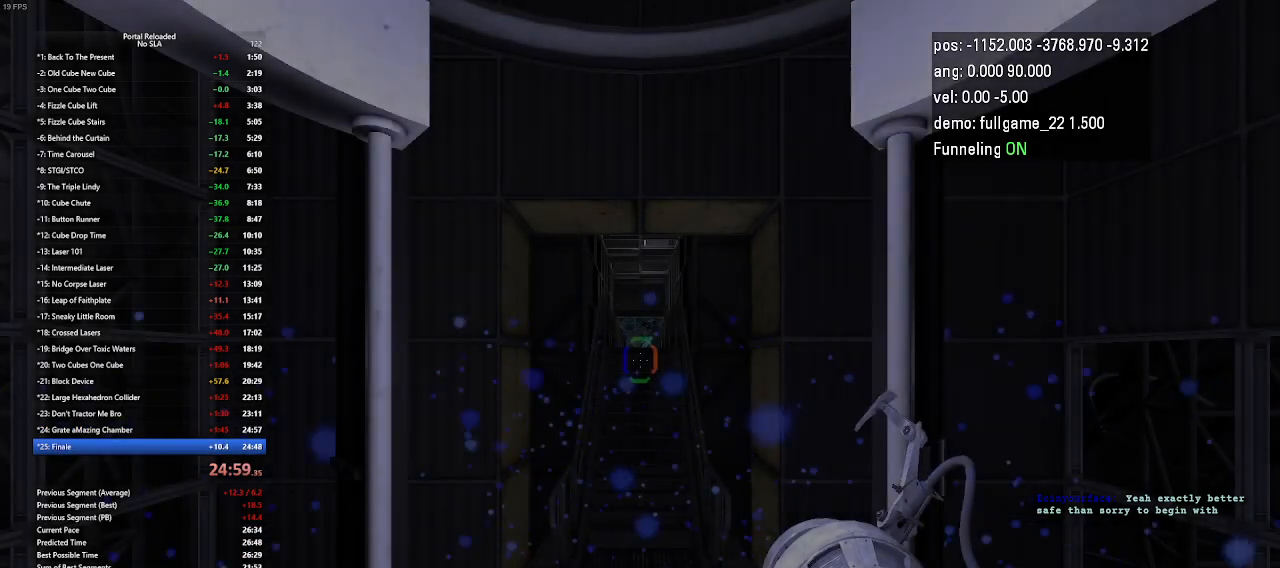
Gameplay with keyboard and mouse; each line is a JSON object with the keys held at the frame after it. "events" lists presses ("down") and releases ("up") of "down", "duck", "jump", "left", "minus", "right", "up" and "use" between this image and that frame as [ms after this image, input, new state], when the widget could be followed in between. No other keys are recorded. Mouse buttons are not recorded. Key names are as the overlay labels them; some are game actions (e.g. jump) rather than physical keys. Not read: mouse_move other_keys.
{"keys": ["up"], "events": [[367, "up", "down"]]}
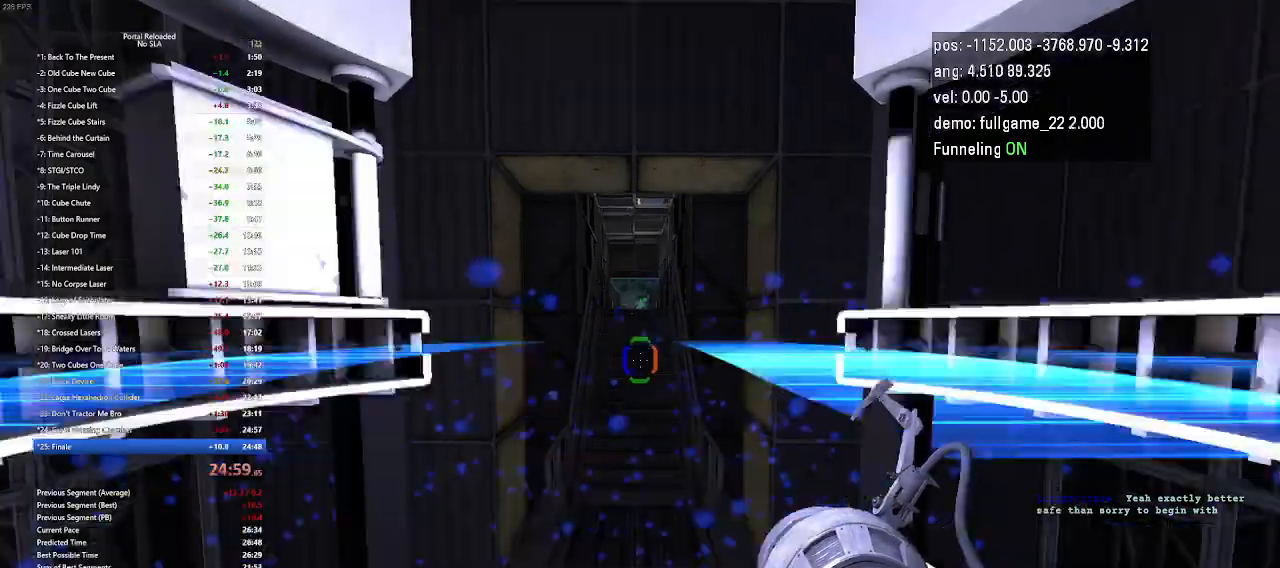
{"keys": ["right", "up"], "events": [[33, "right", "down"], [233, "left", "down"], [233, "right", "up"], [433, "right", "down"], [467, "left", "up"]]}
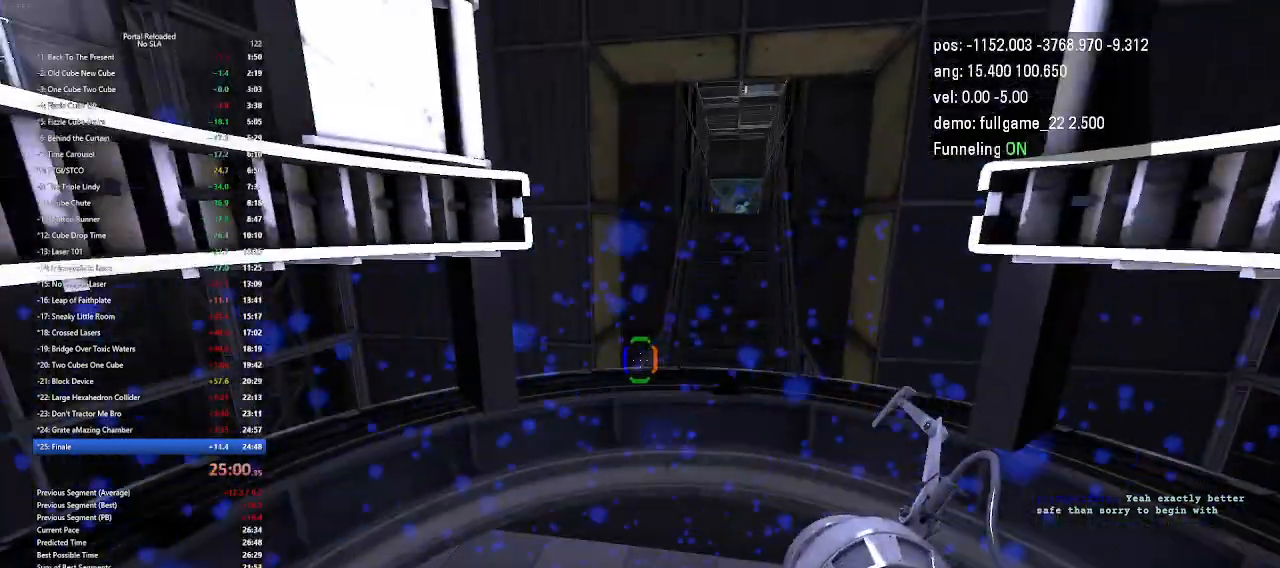
{"keys": ["right", "up"], "events": [[167, "right", "up"], [200, "left", "down"], [367, "left", "up"], [367, "up", "up"], [433, "right", "down"], [433, "up", "down"]]}
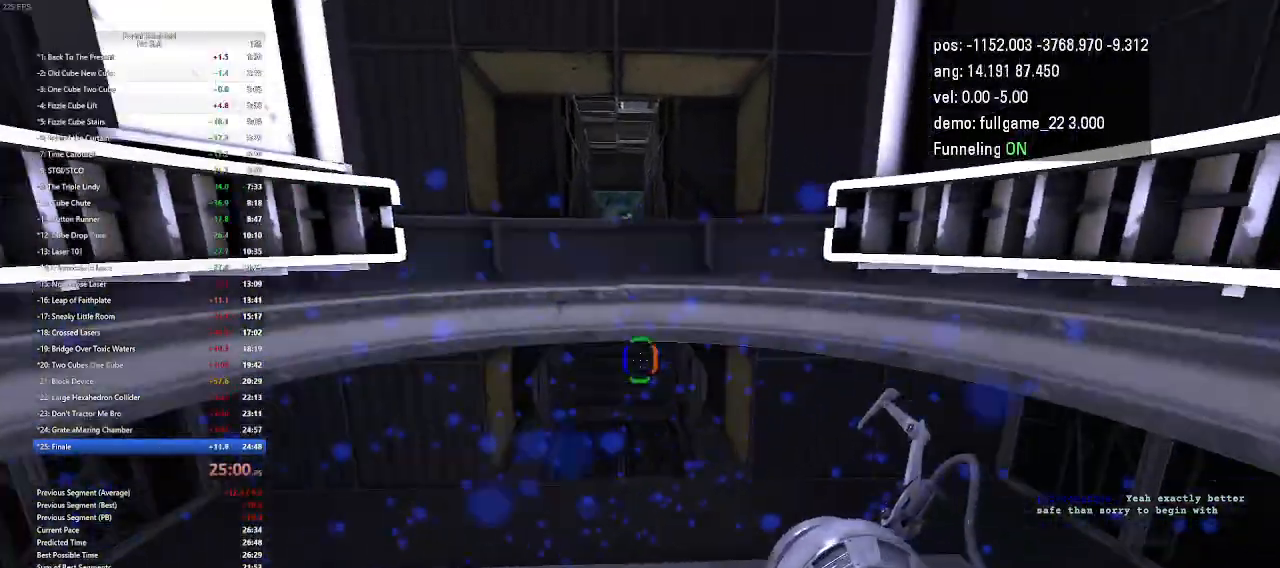
{"keys": ["left", "up"], "events": [[33, "right", "up"], [100, "right", "down"], [267, "left", "down"], [300, "right", "up"]]}
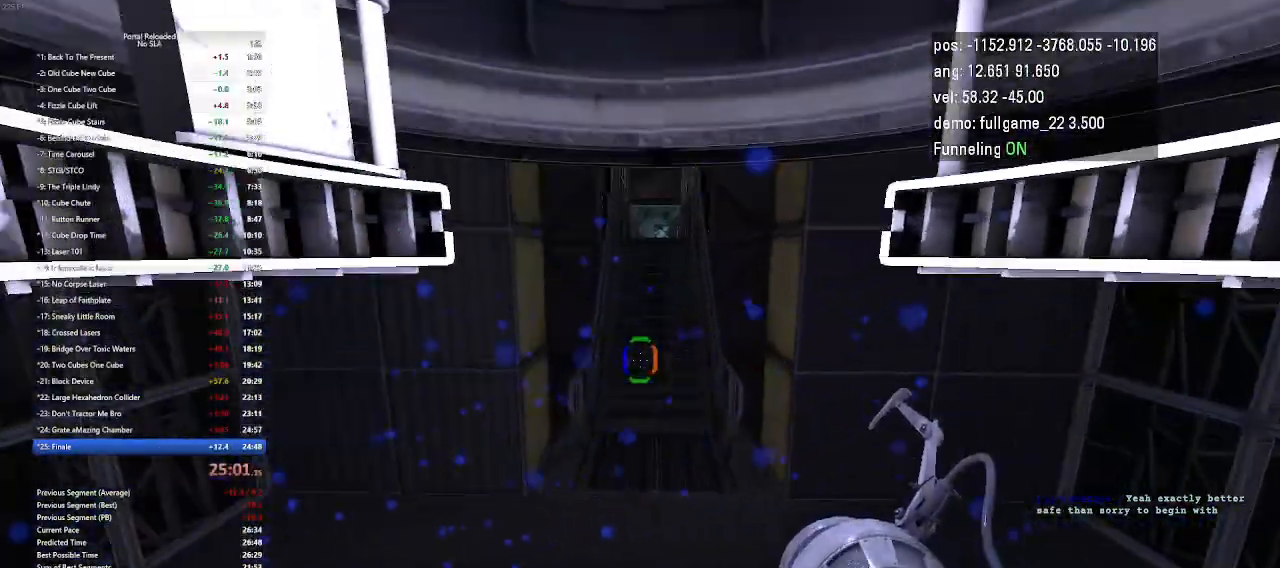
{"keys": ["left", "up"], "events": [[67, "right", "down"], [100, "left", "up"], [167, "up", "up"], [267, "up", "down"], [333, "left", "down"], [400, "right", "up"]]}
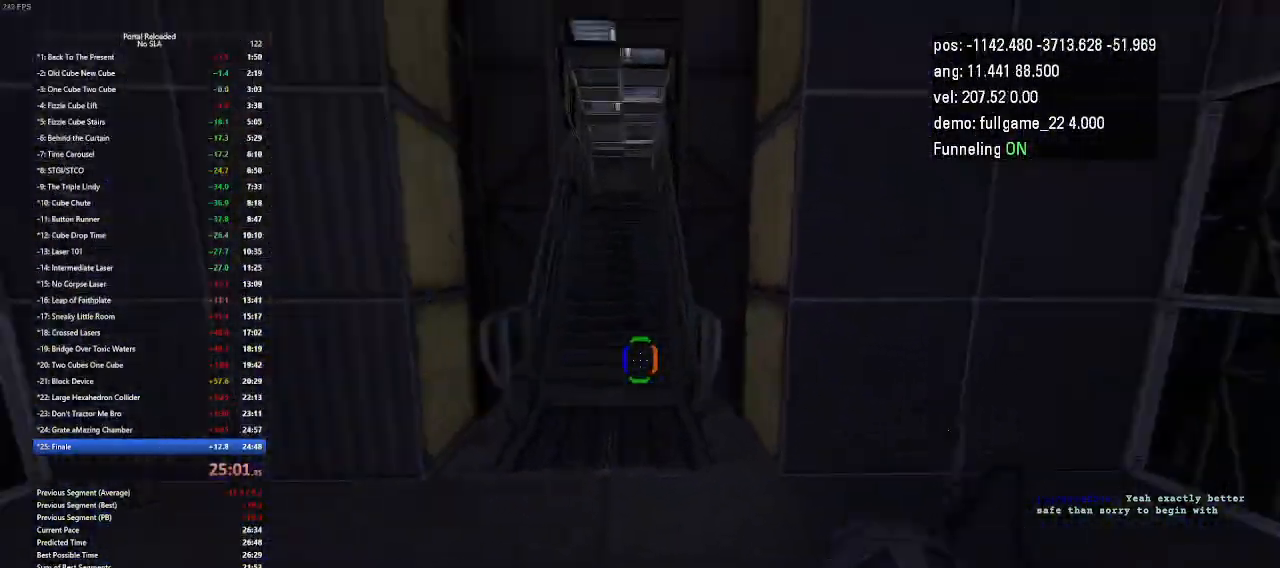
{"keys": ["up"], "events": [[67, "right", "down"], [100, "left", "up"], [233, "right", "up"]]}
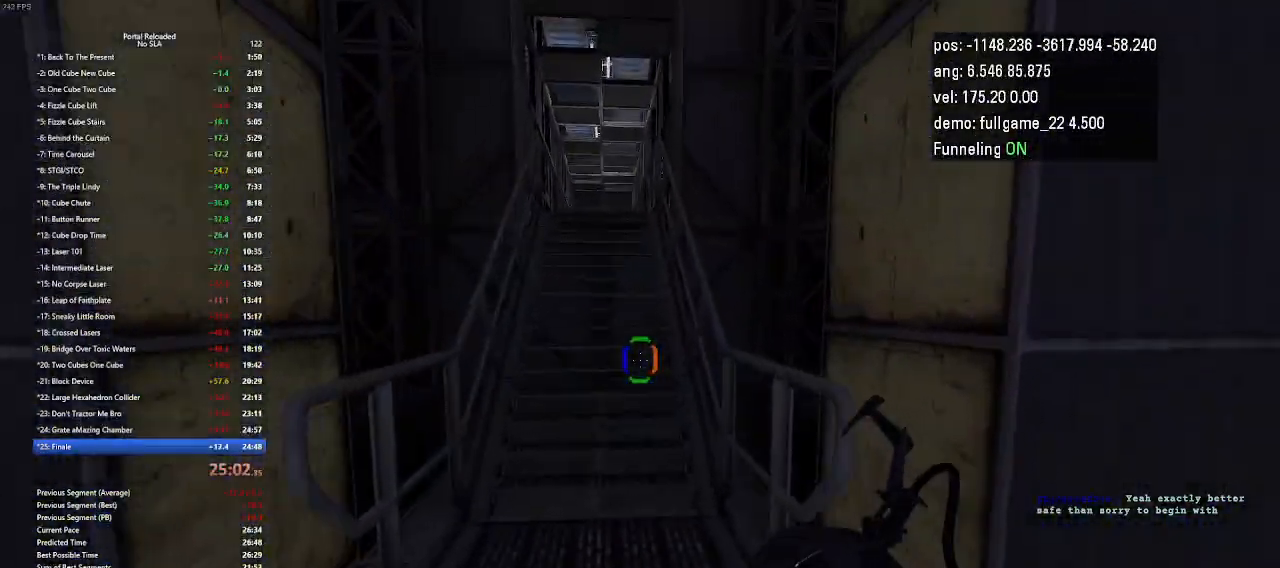
{"keys": ["right", "up"], "events": [[500, "right", "down"]]}
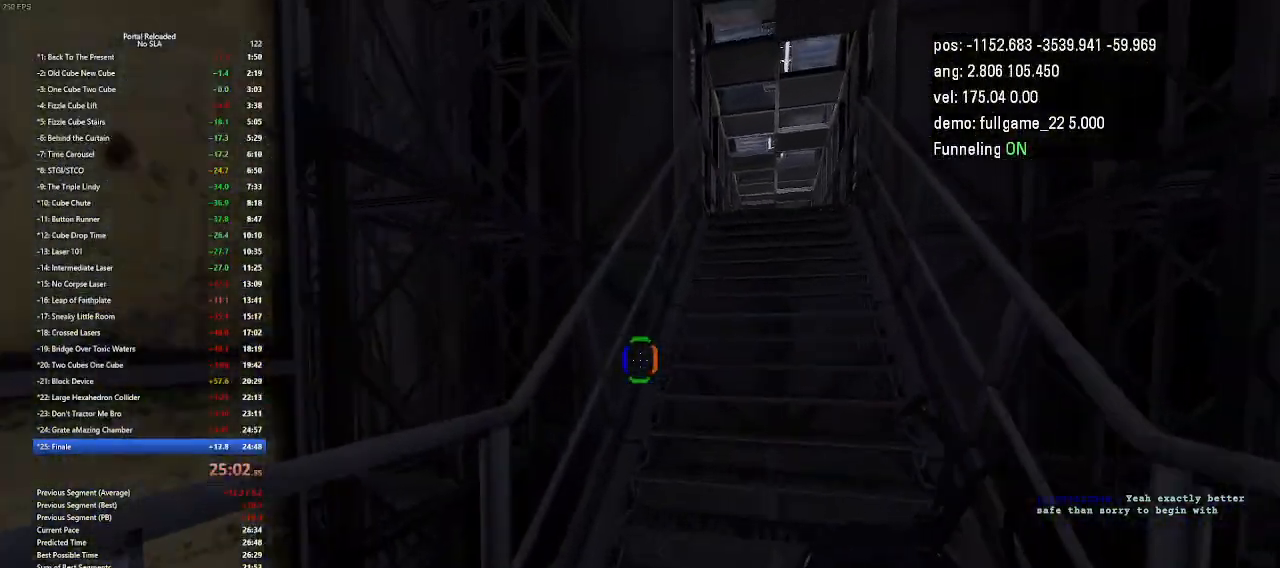
{"keys": ["right", "up"], "events": []}
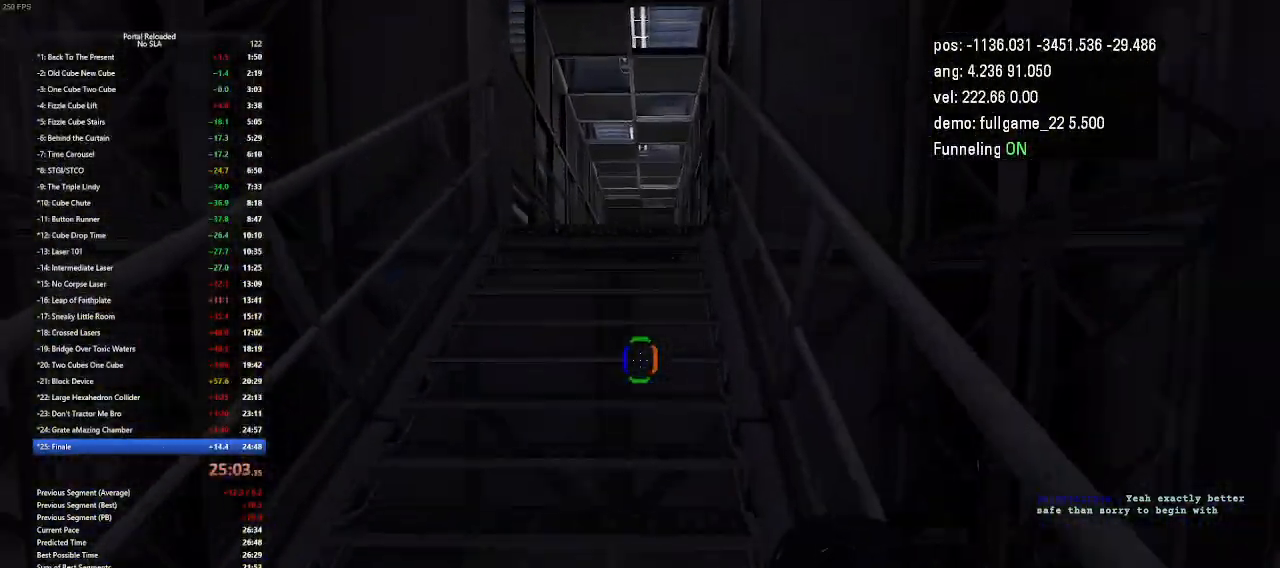
{"keys": ["right", "up"], "events": []}
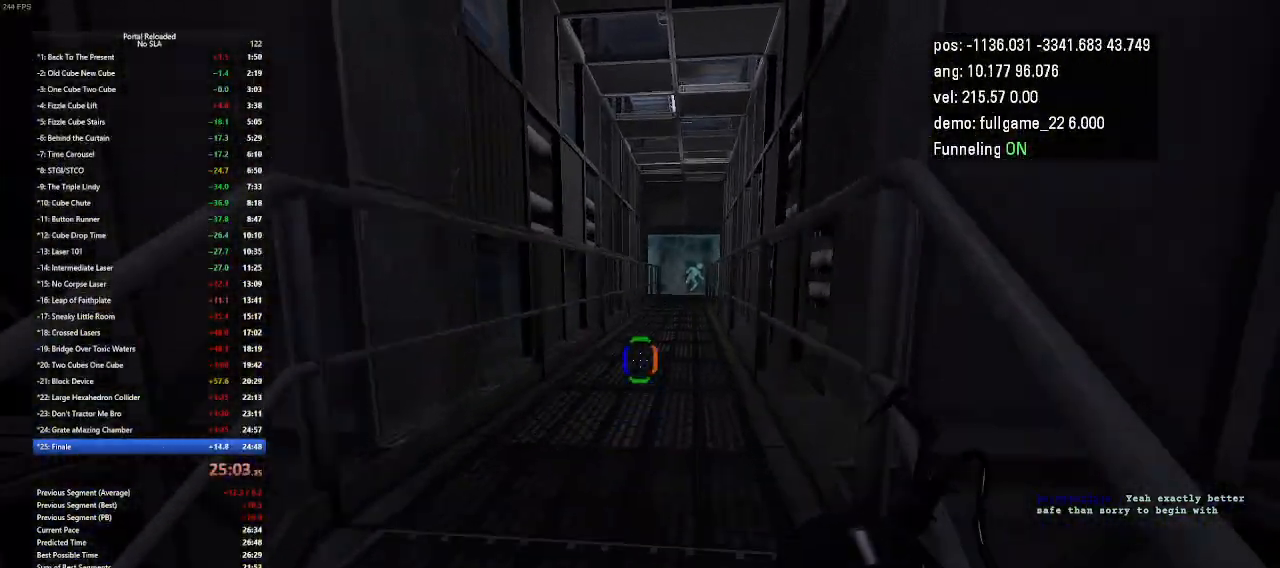
{"keys": ["jump", "right", "up"], "events": [[467, "jump", "down"]]}
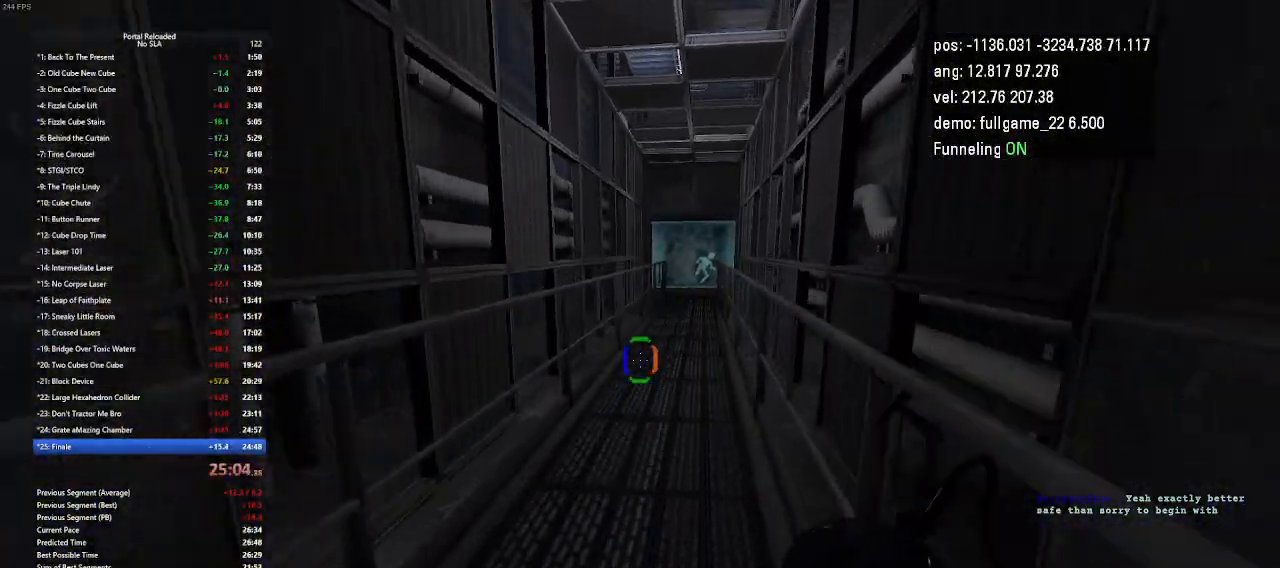
{"keys": ["right"], "events": [[67, "jump", "up"], [167, "up", "up"]]}
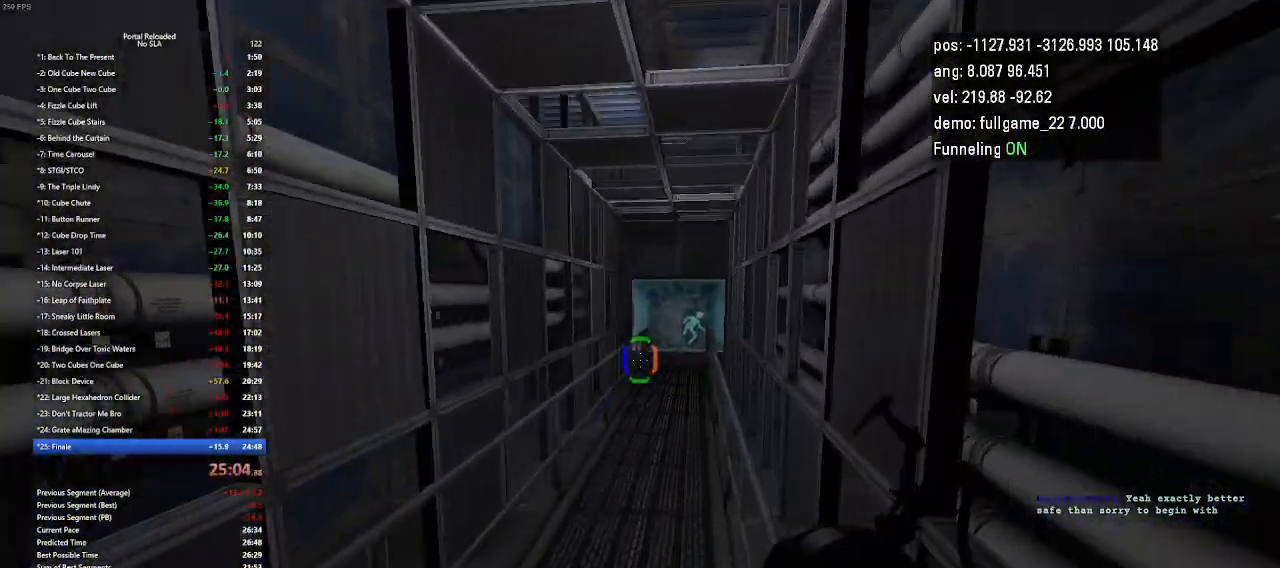
{"keys": ["right"], "events": [[267, "jump", "down"], [367, "jump", "up"]]}
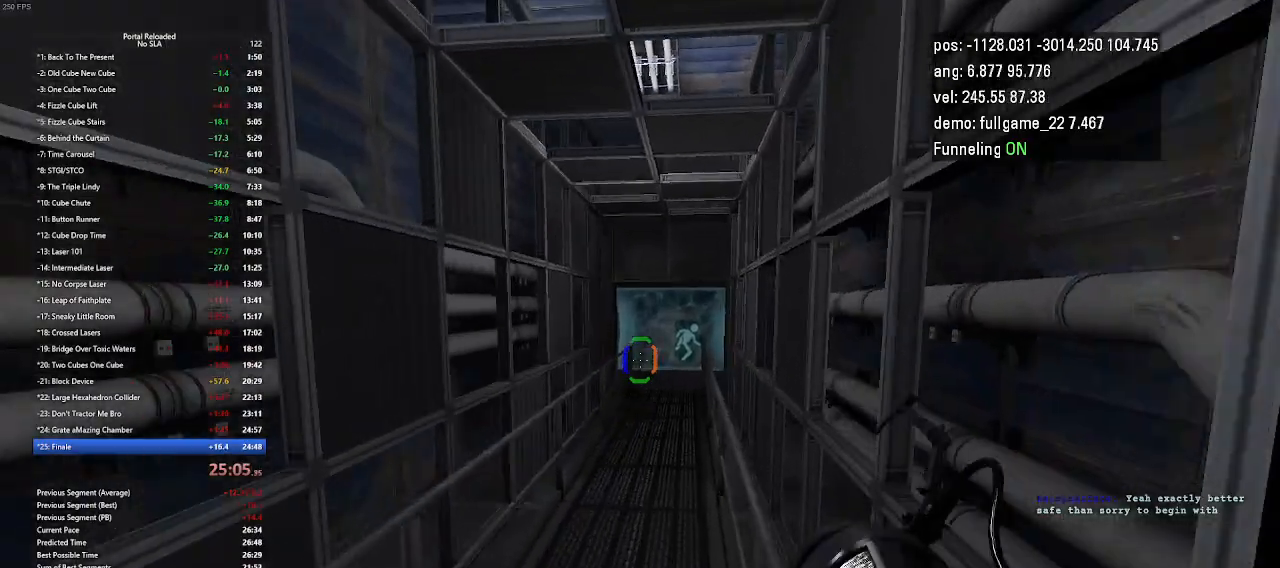
{"keys": ["jump", "right"], "events": [[500, "jump", "down"]]}
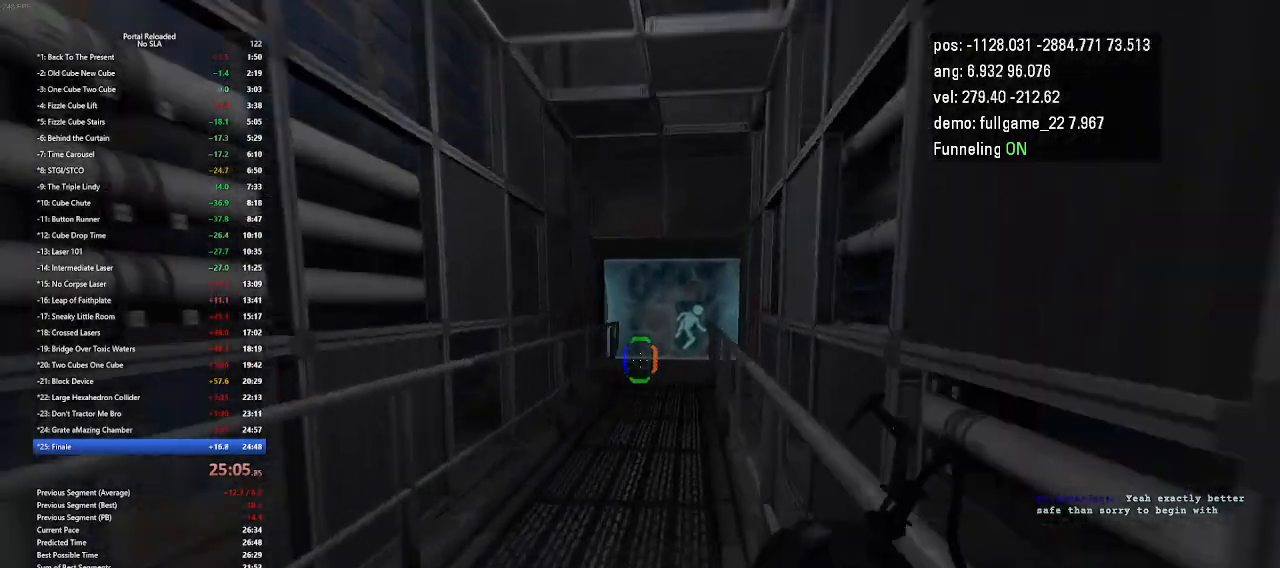
{"keys": ["right"], "events": [[100, "jump", "up"]]}
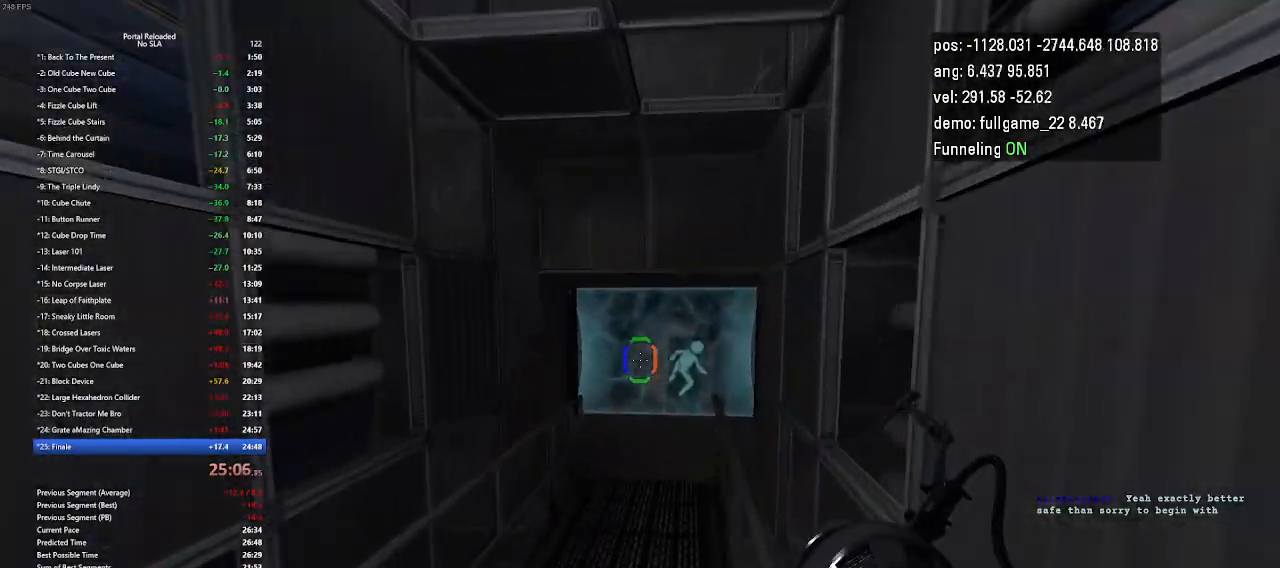
{"keys": ["right"], "events": [[300, "jump", "down"], [400, "jump", "up"]]}
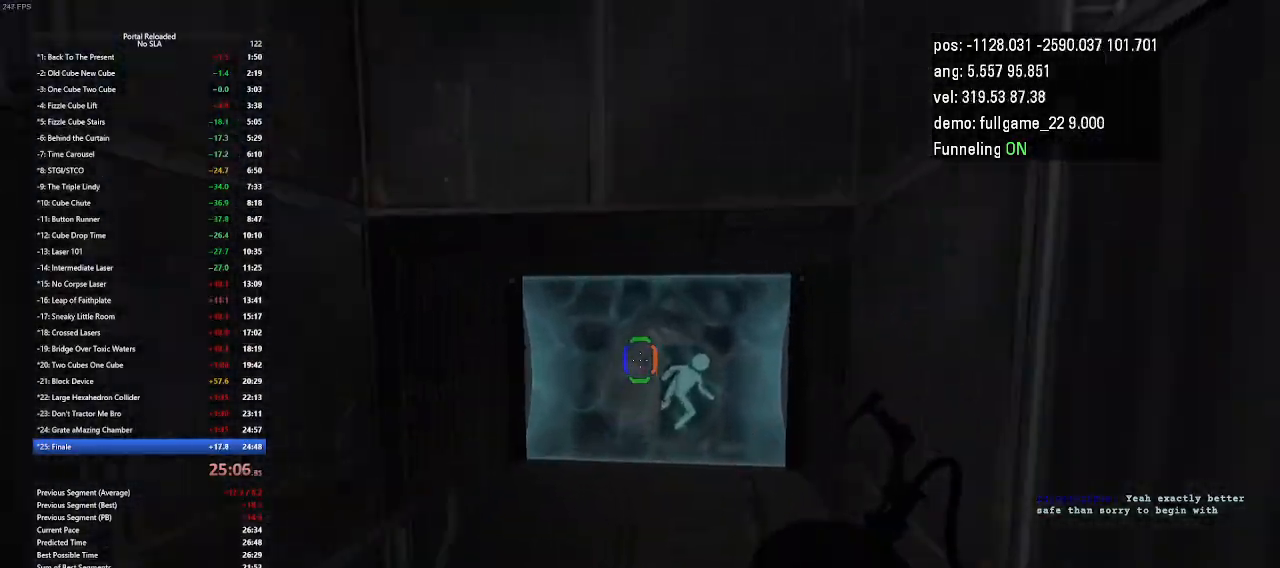
{"keys": ["left"], "events": [[167, "right", "up"], [467, "left", "down"]]}
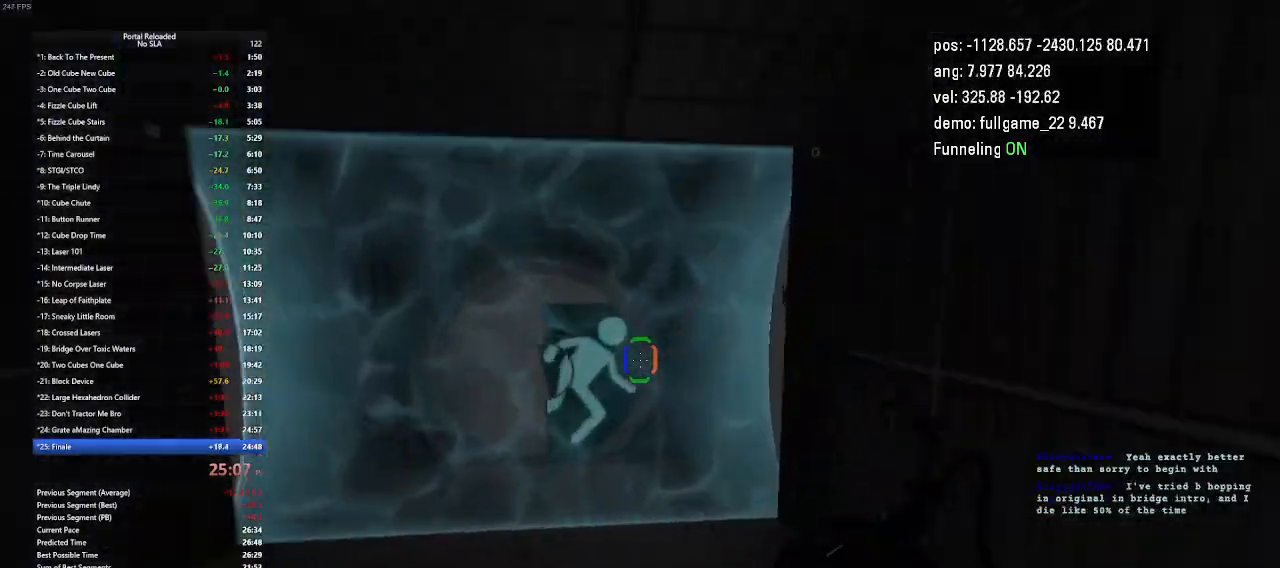
{"keys": ["right"], "events": [[100, "jump", "down"], [200, "jump", "up"], [233, "left", "up"], [433, "right", "down"]]}
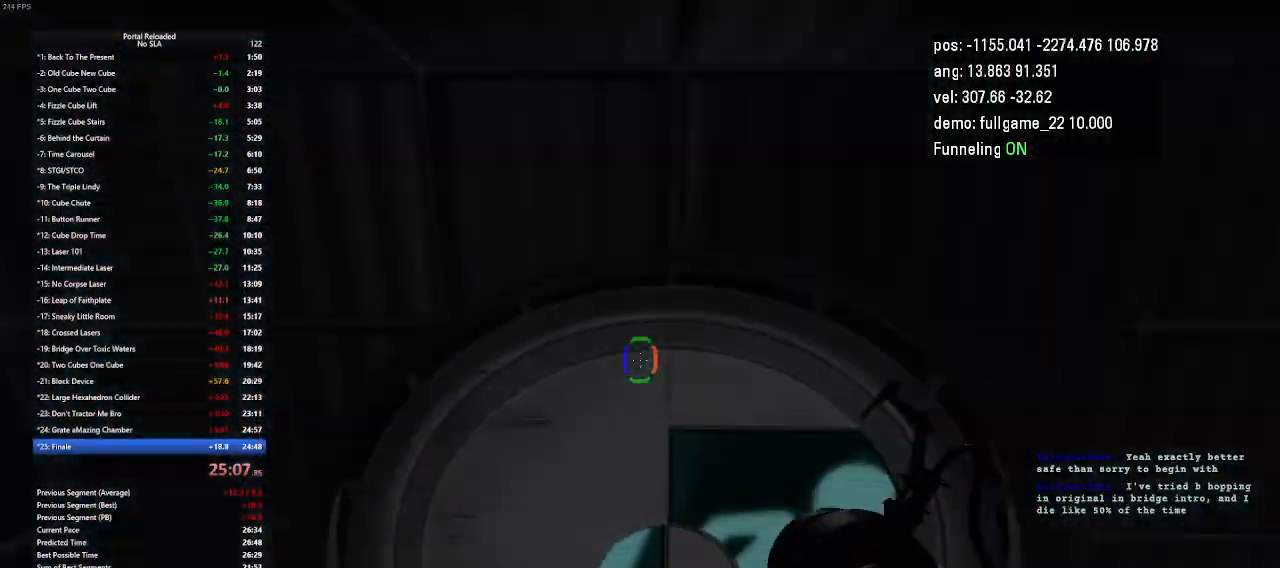
{"keys": ["left", "up"], "events": [[200, "up", "down"], [300, "right", "up"], [400, "left", "down"]]}
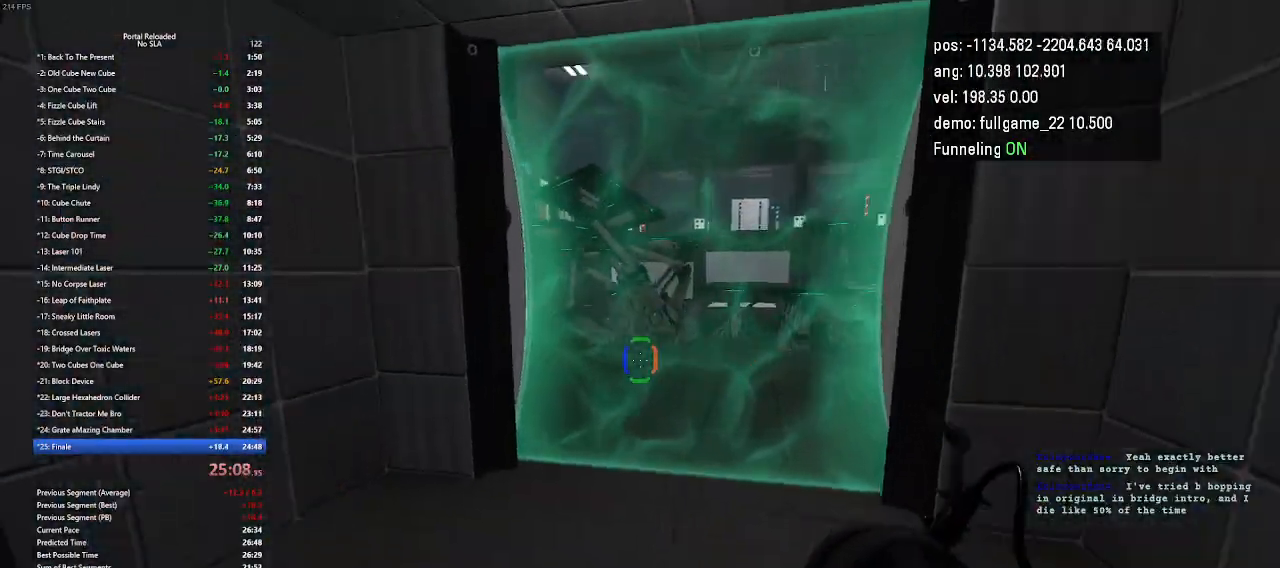
{"keys": ["left", "up"], "events": [[167, "left", "up"], [200, "right", "down"], [433, "left", "down"], [500, "right", "up"]]}
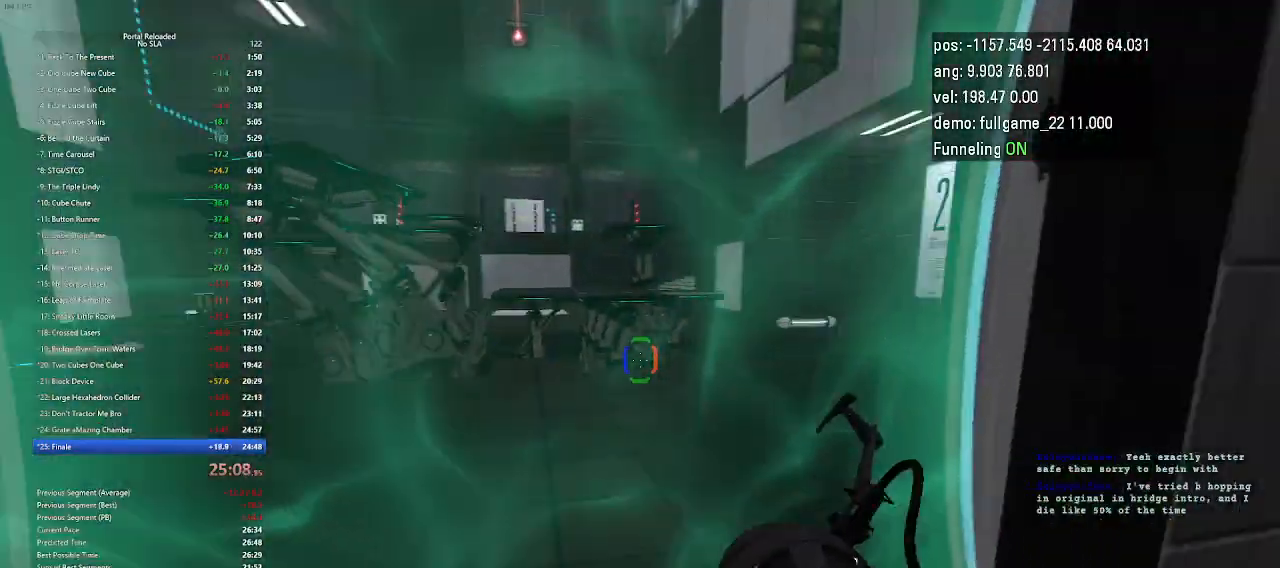
{"keys": ["left"], "events": [[200, "jump", "down"], [200, "up", "up"], [300, "jump", "up"]]}
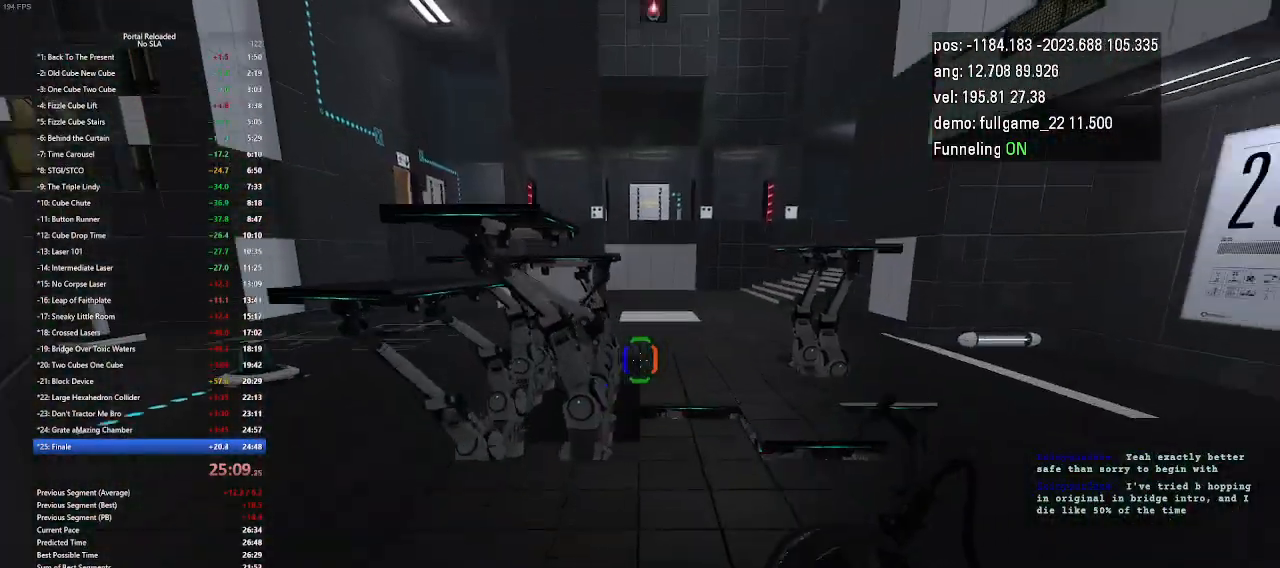
{"keys": ["left"], "events": []}
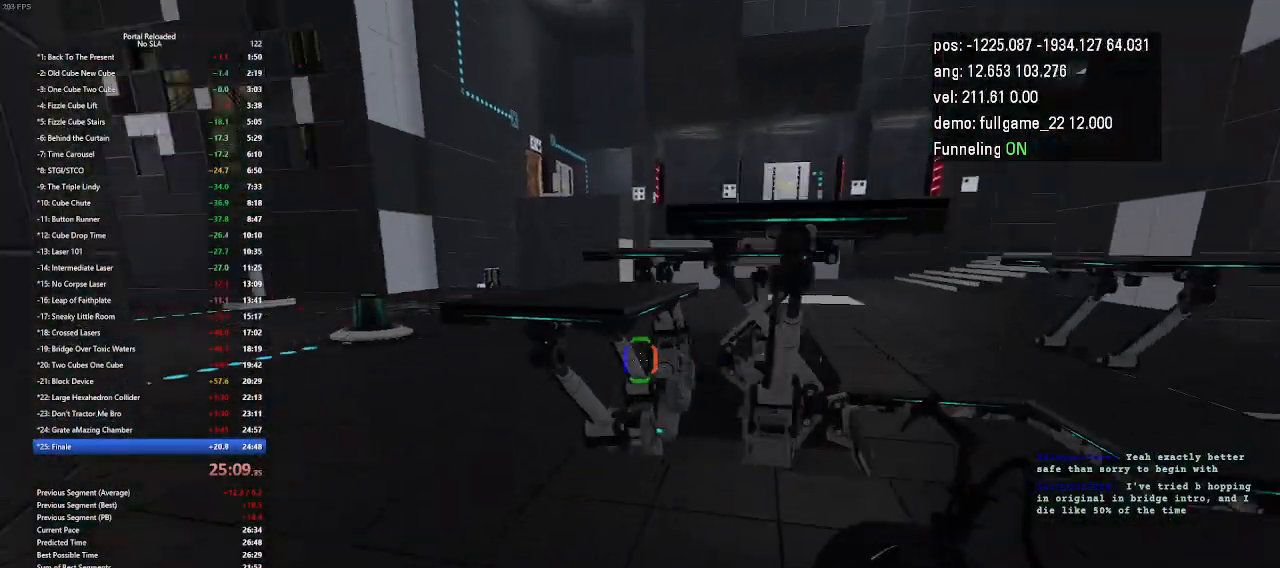
{"keys": ["right"], "events": [[33, "jump", "down"], [167, "jump", "up"], [333, "left", "up"], [500, "right", "down"]]}
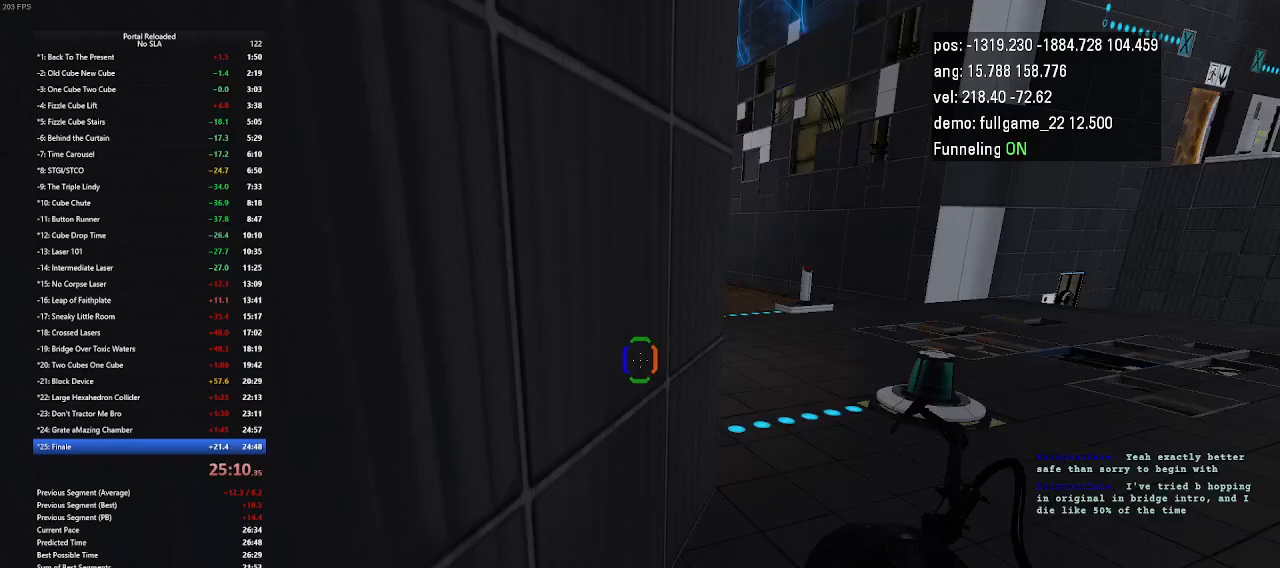
{"keys": ["left"], "events": [[333, "jump", "down"], [367, "jump", "up"], [433, "jump", "down"], [467, "jump", "up"], [500, "left", "down"], [500, "right", "up"]]}
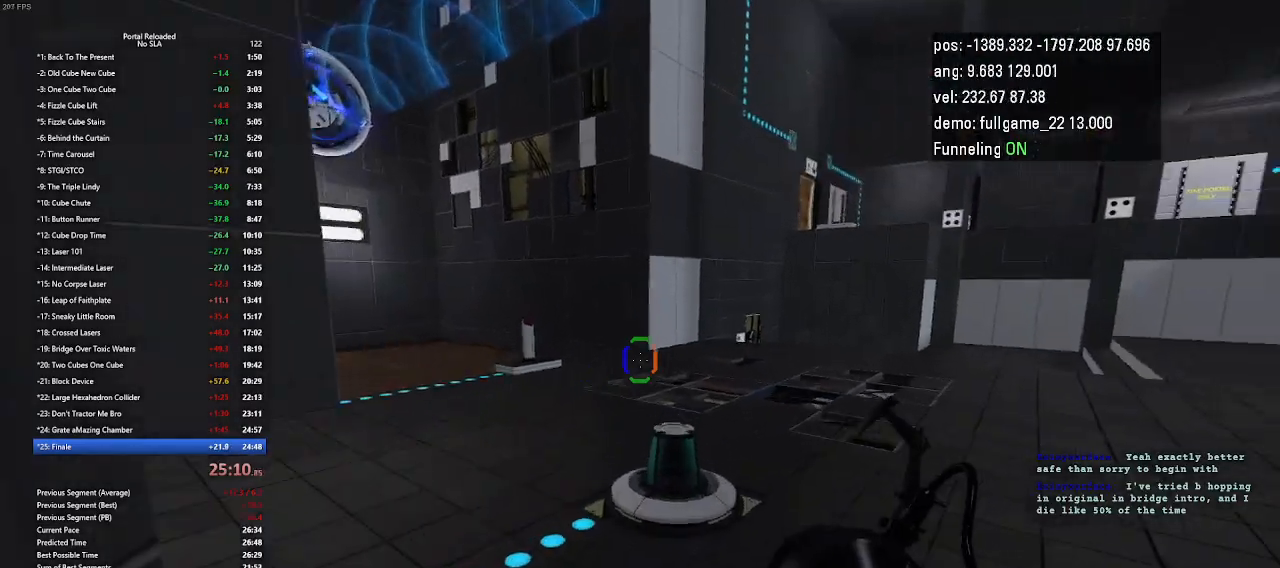
{"keys": ["left"], "events": []}
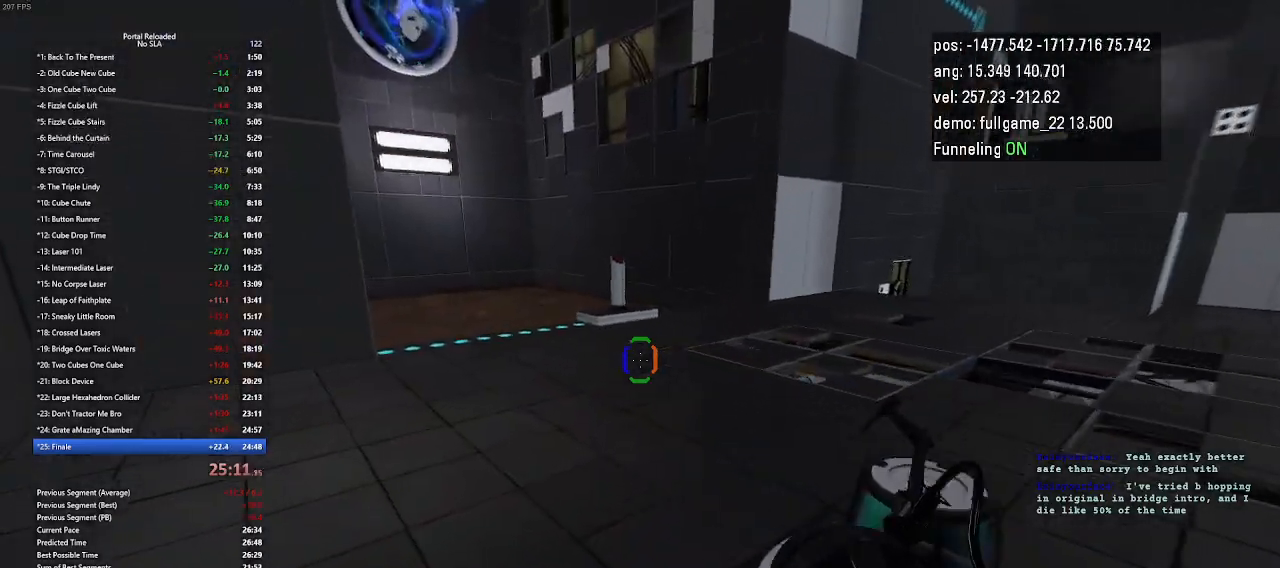
{"keys": ["right"], "events": [[67, "jump", "down"], [167, "jump", "up"], [300, "left", "up"], [467, "right", "down"]]}